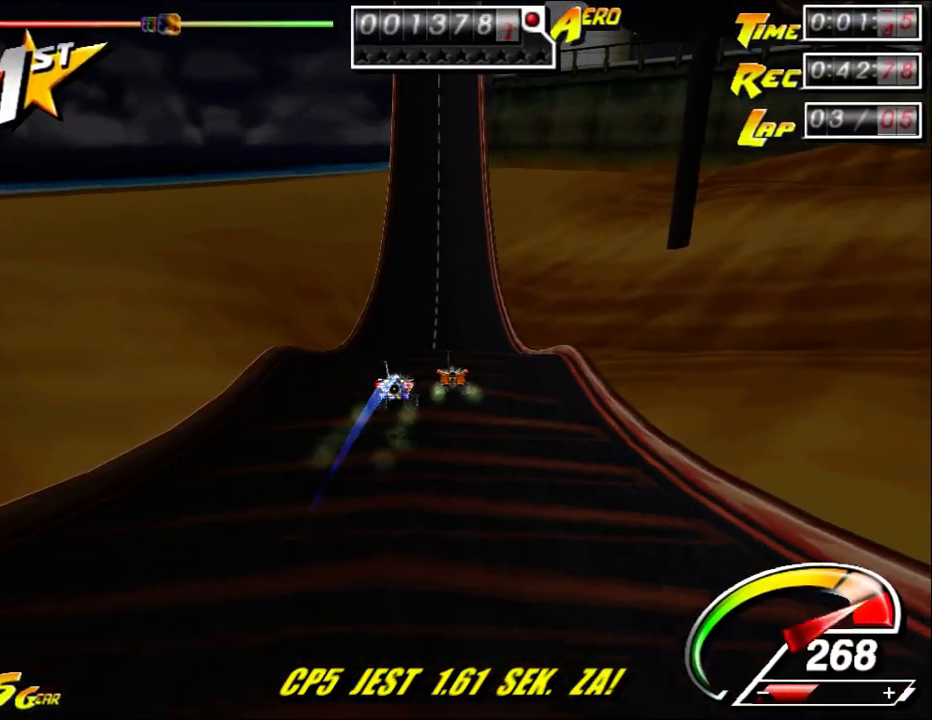
Gameplay with keyboard and mouse; each line is a JSON object with the keys and mouse buttons held at the frame after it. "events" lists presses ("down") and releases ("up") of "a", "alt", "ctrl", "d", "down", "left", "right", "s", "shift", "space", "up", "w", "mouse_left" and "mouse_right" between this image and that frame as [ms after this image, input, new state], when the widget could be followed in between. "mouse_left", "mouse_right" = the "left", "right" buttons of the "mouse" list. No other keys are recorded. Mouse movement is not recorded.
{"keys": ["up"], "mouse": [], "events": [[300, "left", "down"], [400, "left", "up"]]}
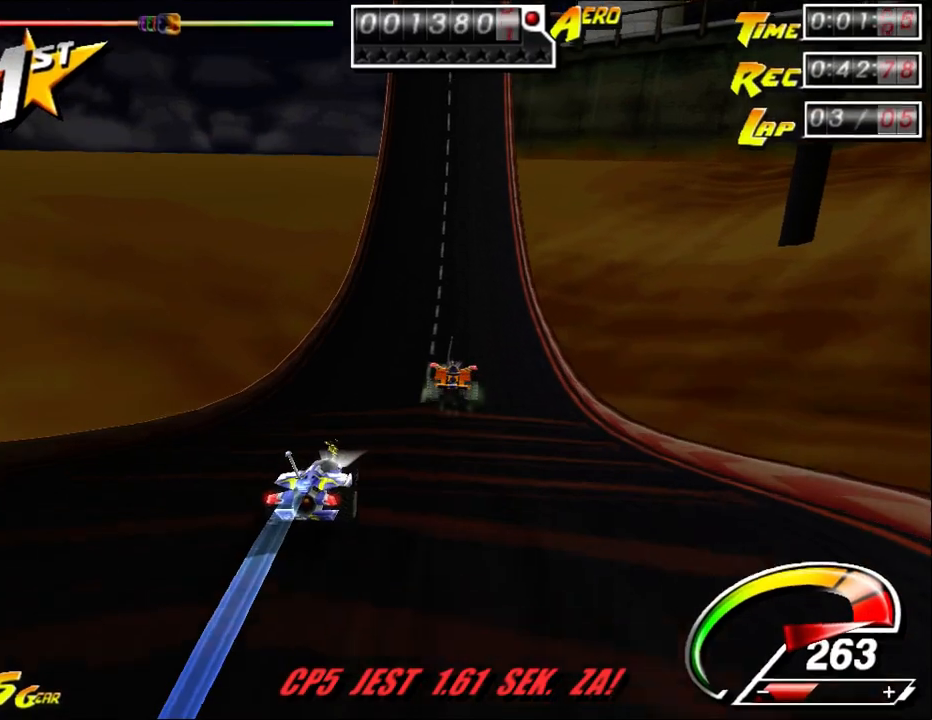
{"keys": ["up"], "mouse": [], "events": []}
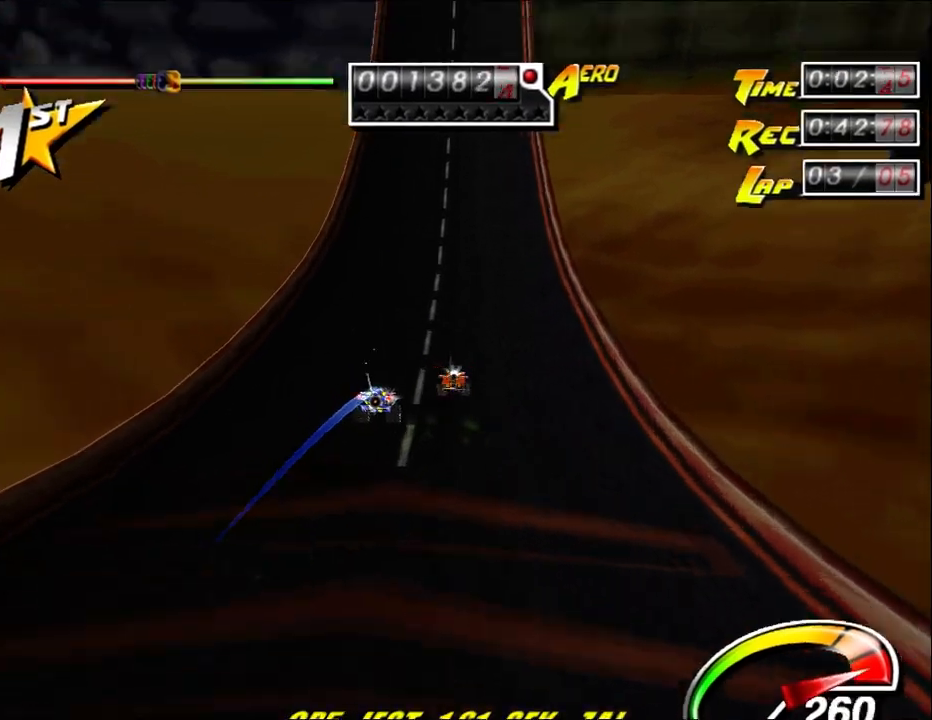
{"keys": ["up"], "mouse": [], "events": [[67, "right", "down"], [183, "right", "up"]]}
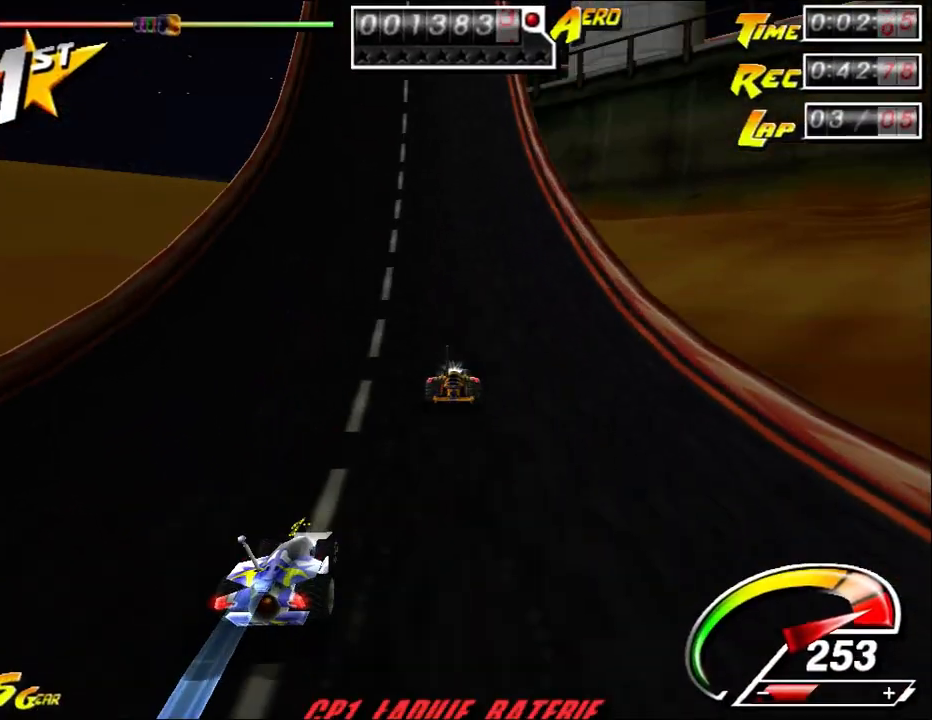
{"keys": ["right", "up"], "mouse": [], "events": [[50, "left", "down"], [217, "left", "up"], [383, "left", "down"], [450, "left", "up"], [483, "right", "down"]]}
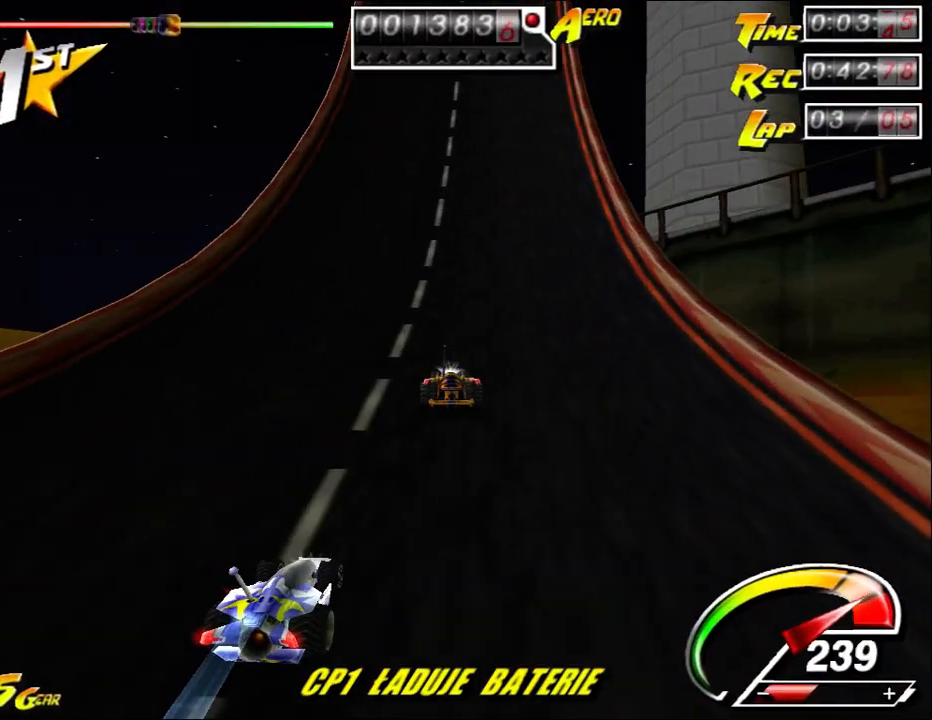
{"keys": ["right", "up"], "mouse": [], "events": [[200, "right", "up"], [300, "right", "down"], [400, "right", "up"], [500, "right", "down"]]}
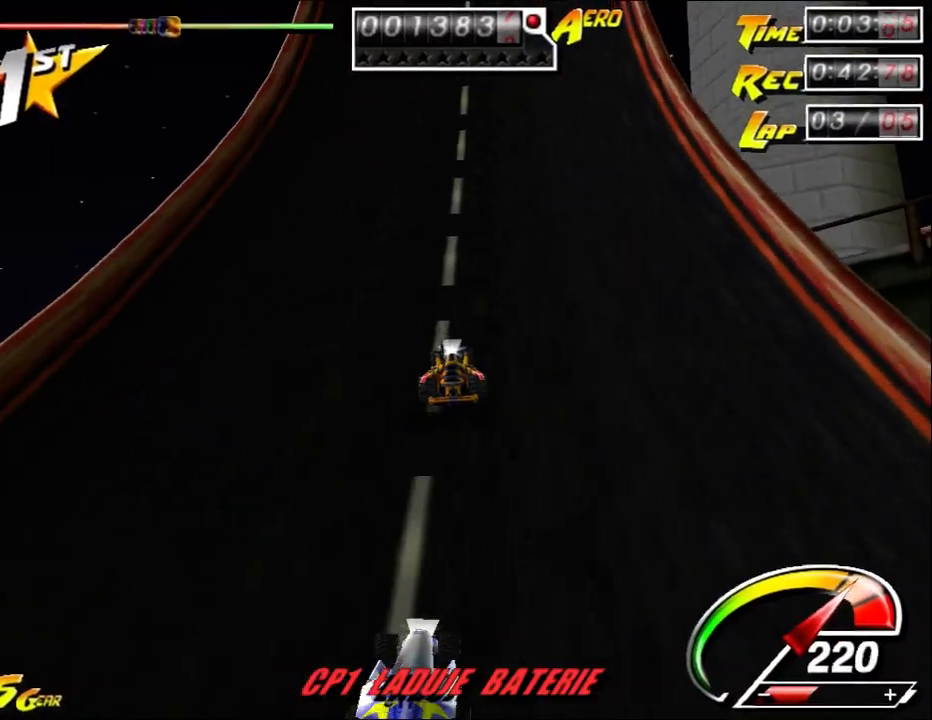
{"keys": ["right", "up"], "mouse": [], "events": [[100, "right", "up"], [150, "right", "down"], [250, "right", "up"], [317, "right", "down"]]}
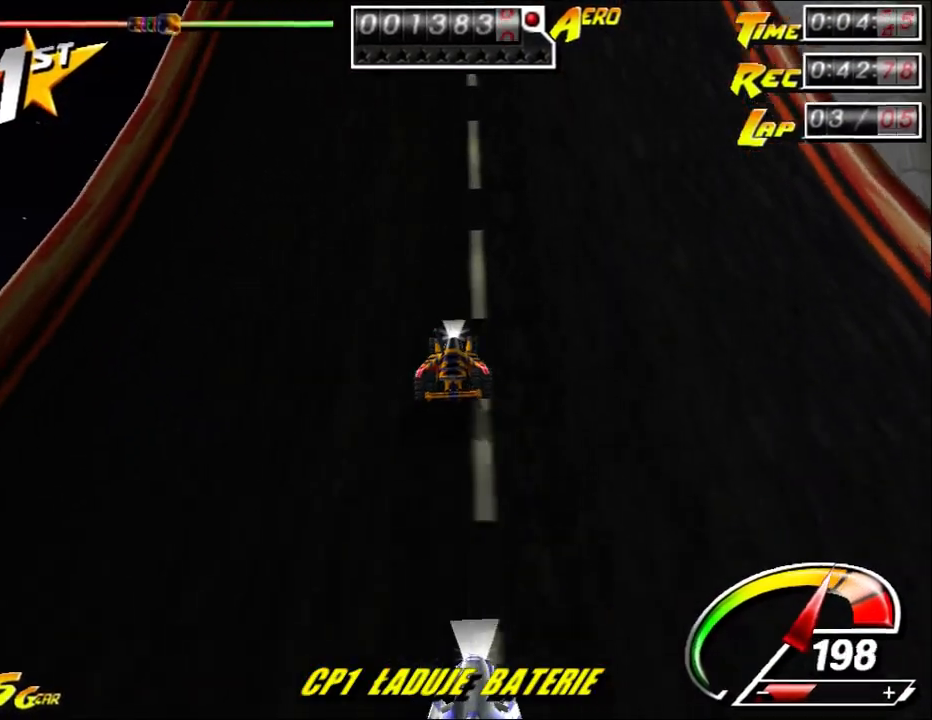
{"keys": ["up"], "mouse": [], "events": [[83, "right", "up"], [200, "right", "down"], [267, "right", "up"], [333, "right", "down"], [433, "right", "up"]]}
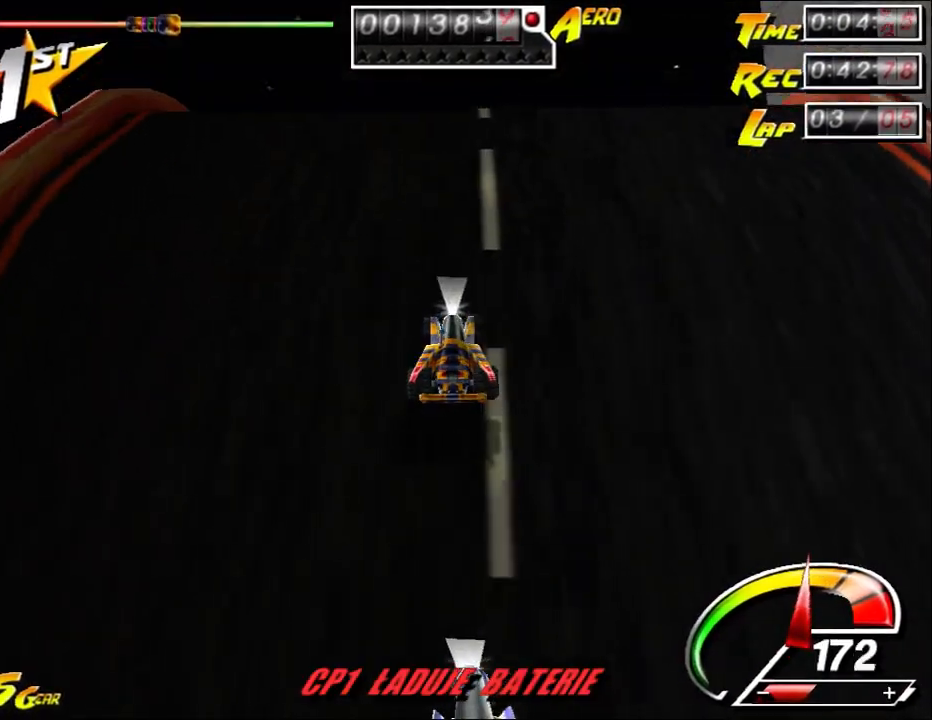
{"keys": ["down"], "mouse": [], "events": [[133, "shift", "down"], [183, "down", "down"], [250, "shift", "up"], [250, "up", "up"]]}
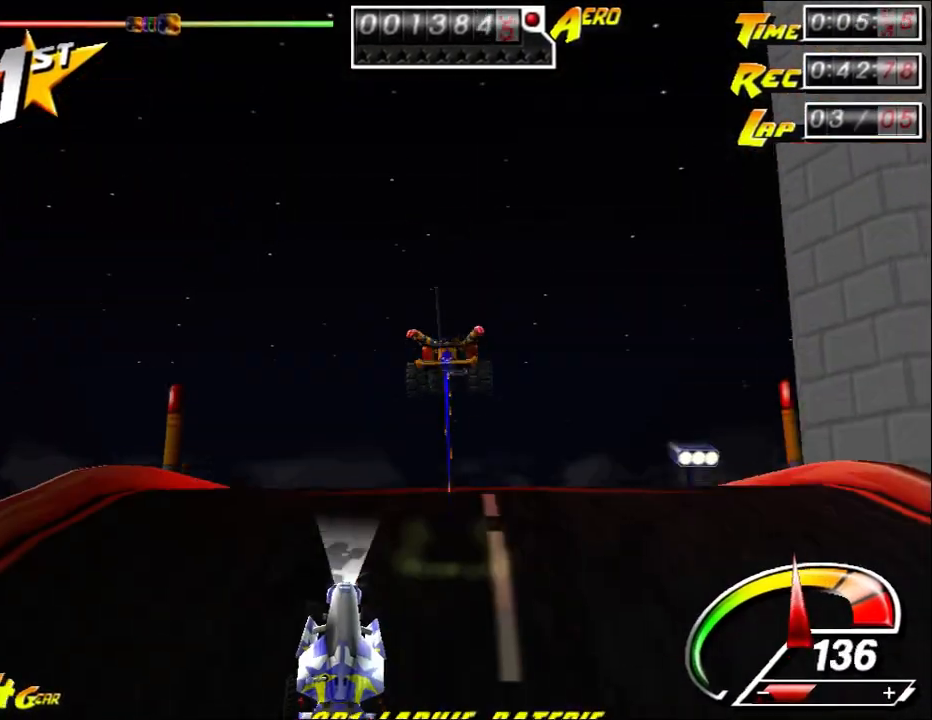
{"keys": ["down"], "mouse": [], "events": []}
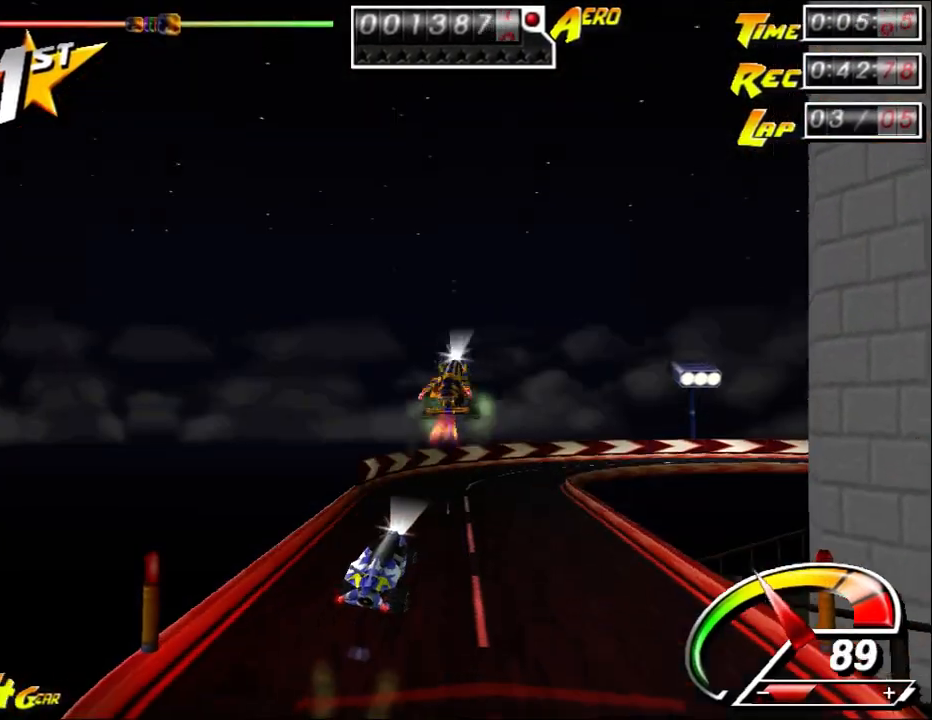
{"keys": ["down"], "mouse": [], "events": []}
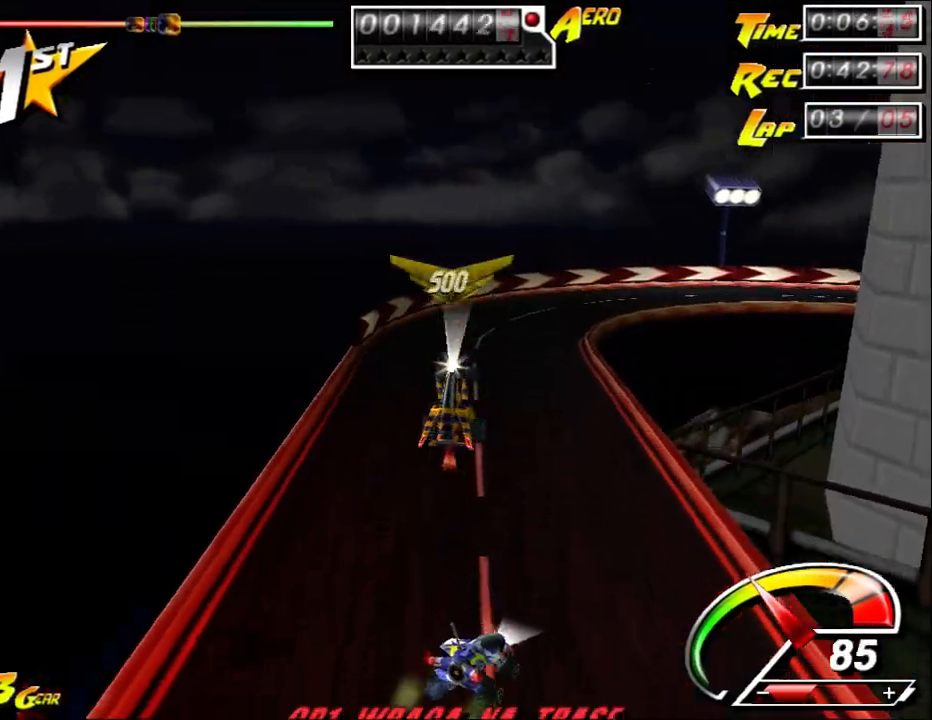
{"keys": [], "mouse": [], "events": [[50, "down", "up"]]}
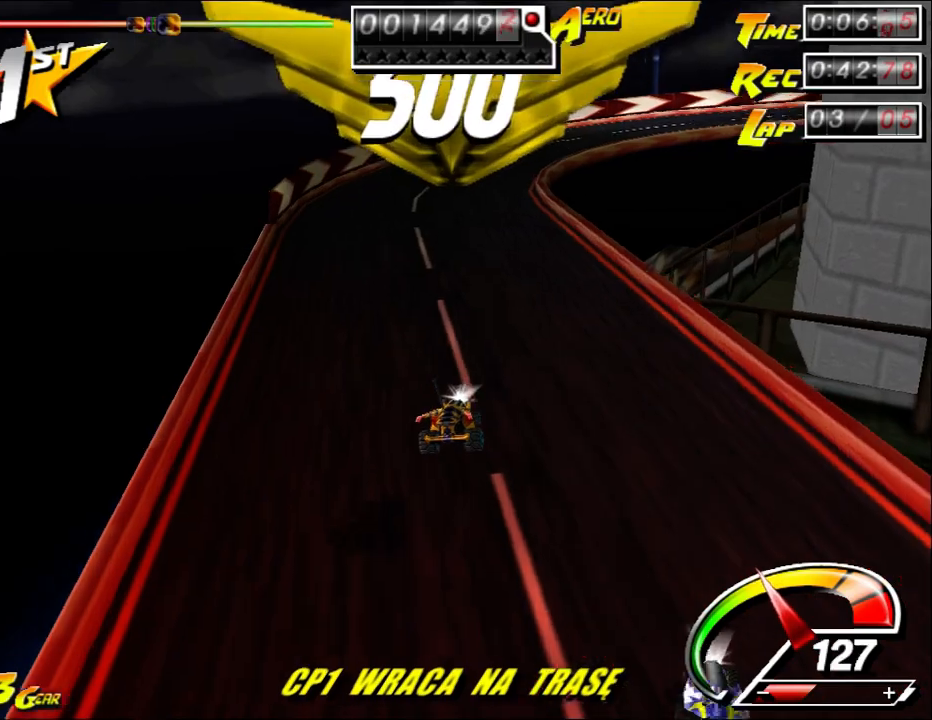
{"keys": ["ctrl", "up"], "mouse": [], "events": [[83, "up", "down"], [117, "ctrl", "down"], [117, "left", "down"], [450, "left", "up"]]}
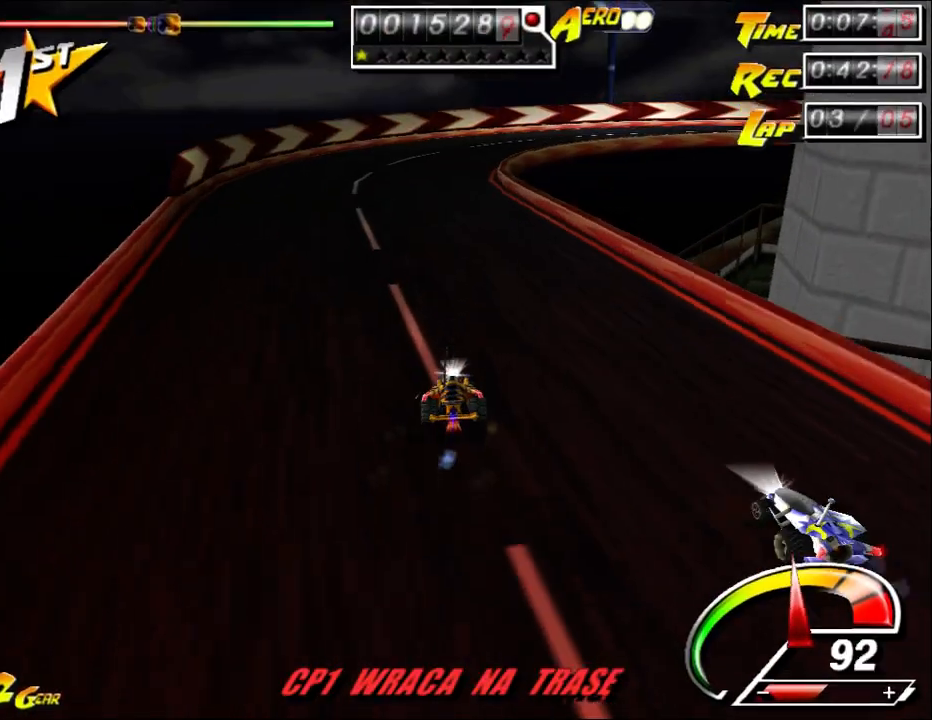
{"keys": ["ctrl", "up"], "mouse": [], "events": [[83, "ctrl", "up"], [200, "ctrl", "down"]]}
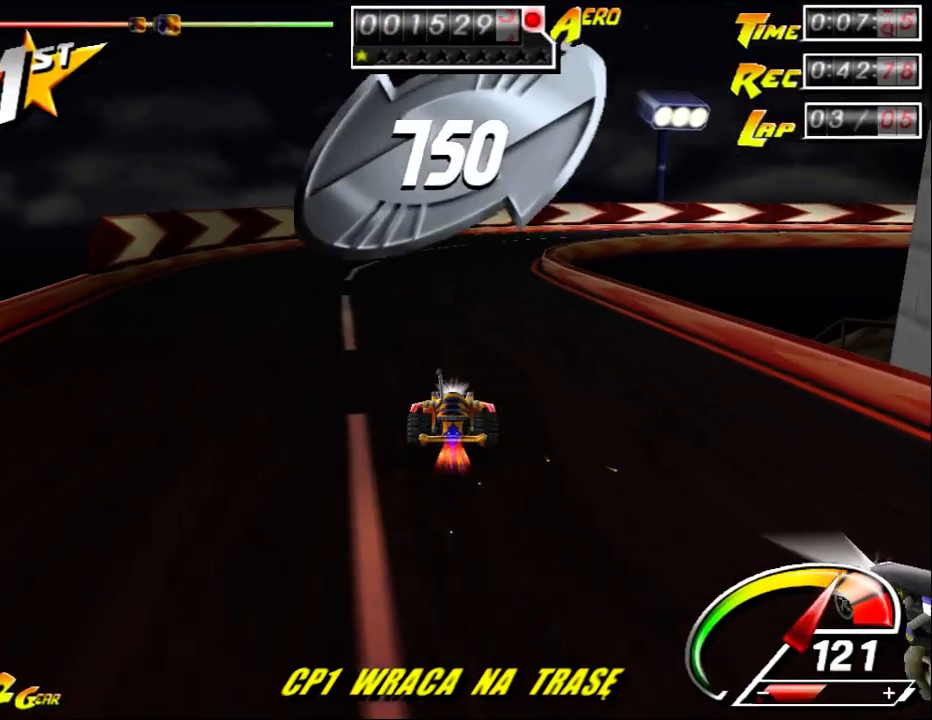
{"keys": ["up"], "mouse": [], "events": [[100, "ctrl", "up"]]}
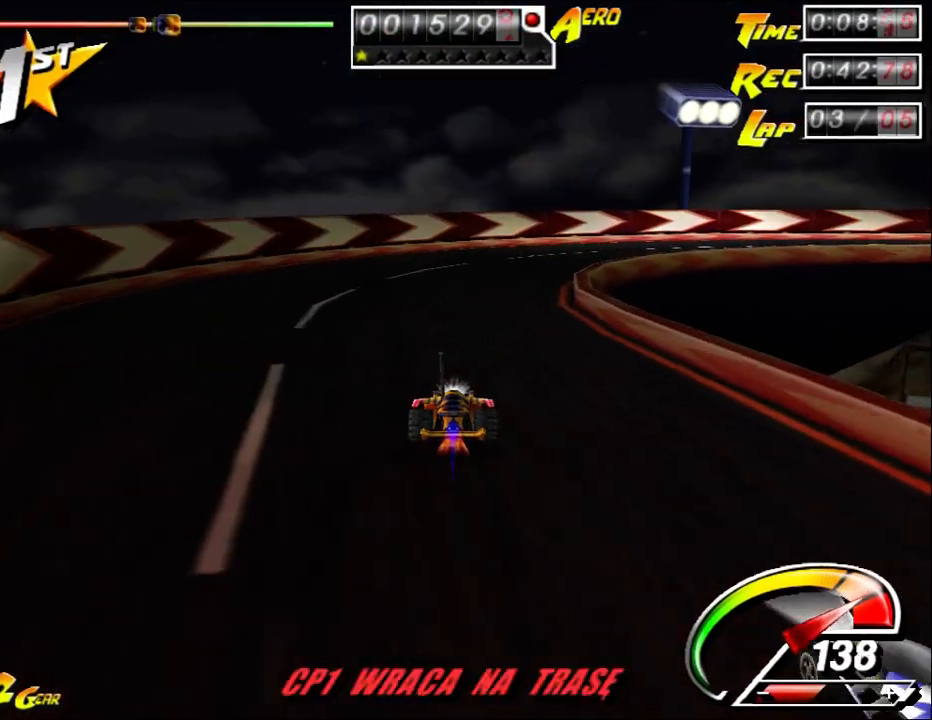
{"keys": ["right", "up"], "mouse": [], "events": [[167, "right", "down"], [233, "right", "up"], [317, "right", "down"], [417, "right", "up"], [450, "right", "down"]]}
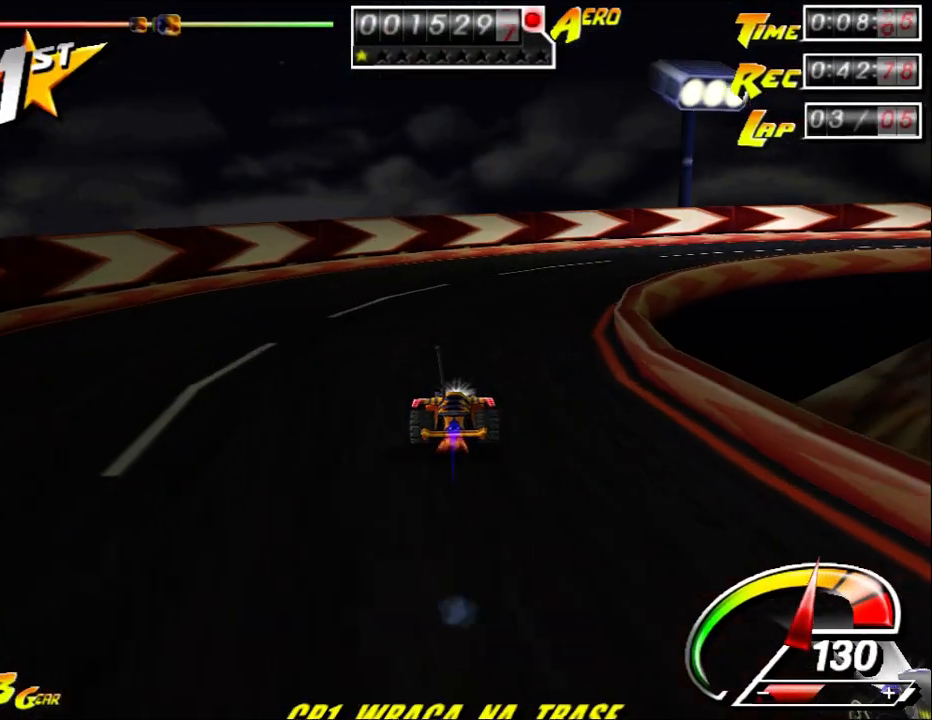
{"keys": ["right", "up"], "mouse": [], "events": []}
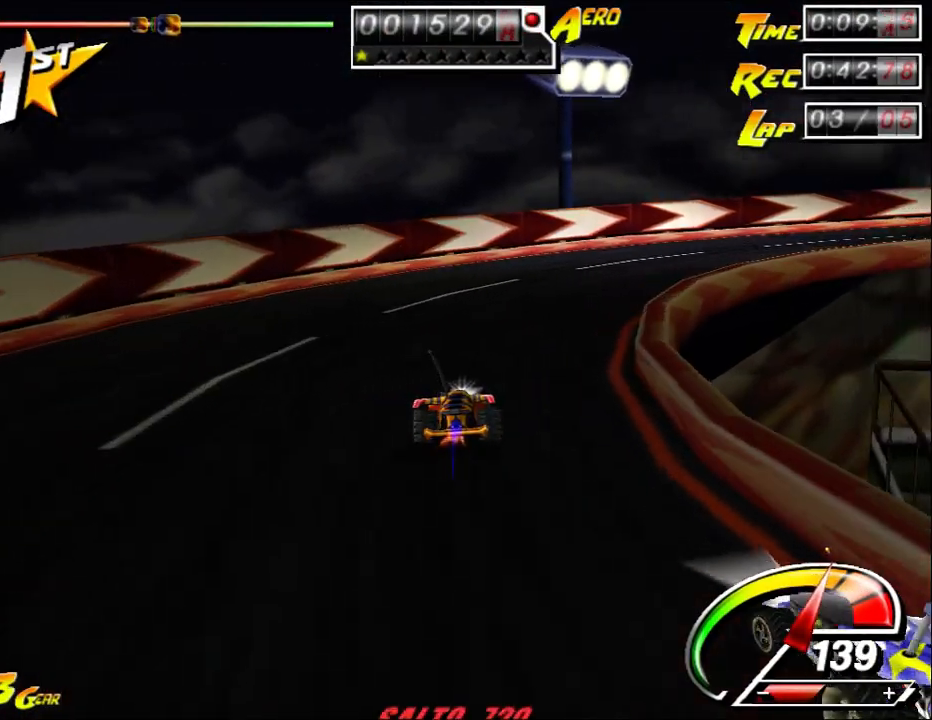
{"keys": ["ctrl", "right", "up"], "mouse": [], "events": [[450, "ctrl", "down"]]}
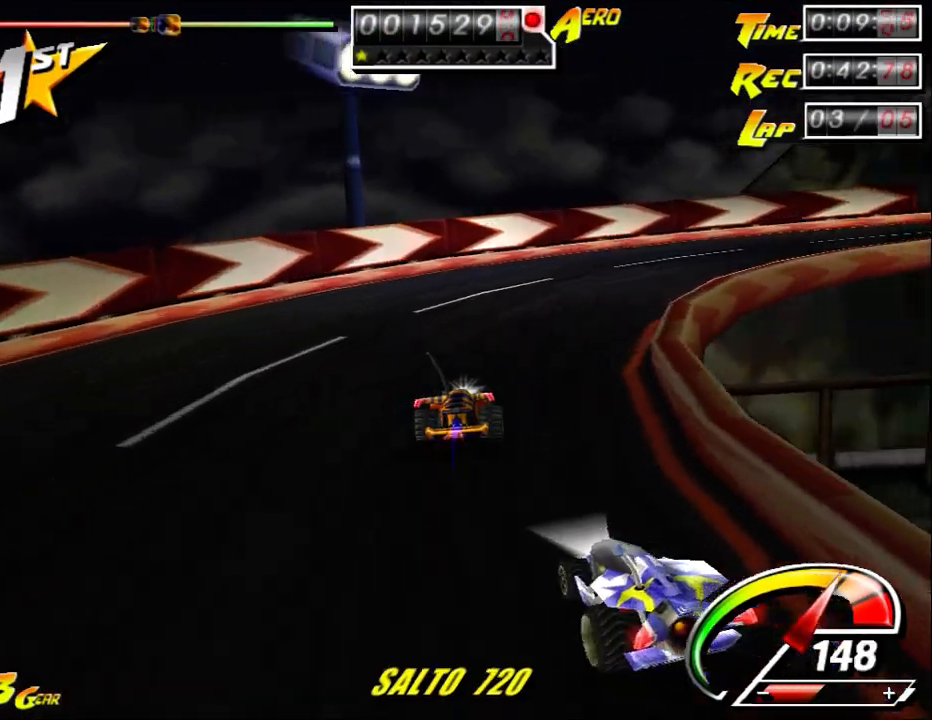
{"keys": ["ctrl", "right", "up"], "mouse": [], "events": []}
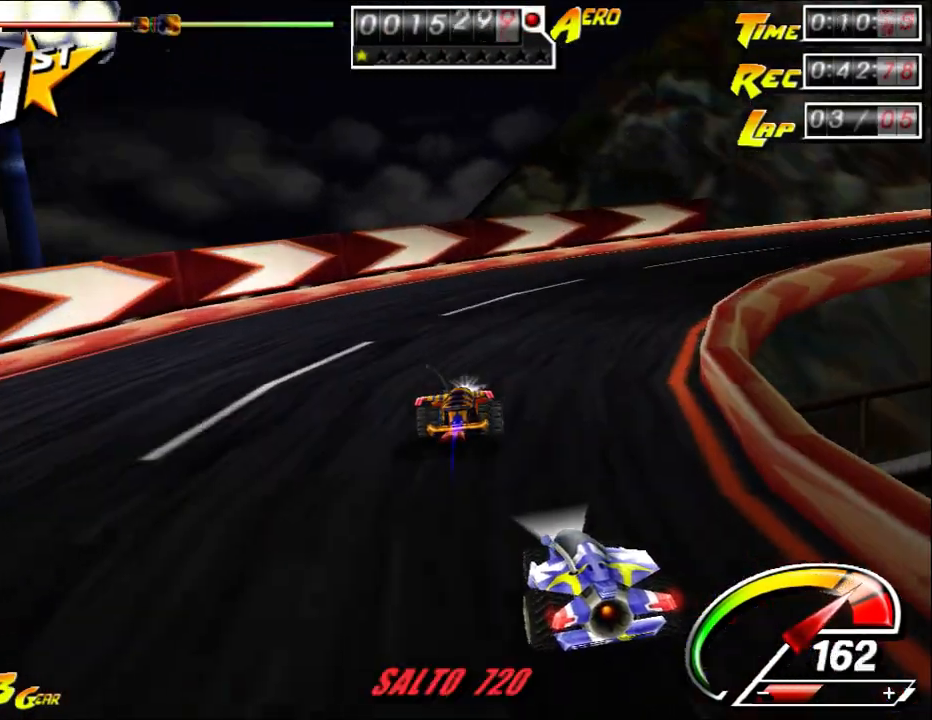
{"keys": ["ctrl", "right", "up"], "mouse": [], "events": []}
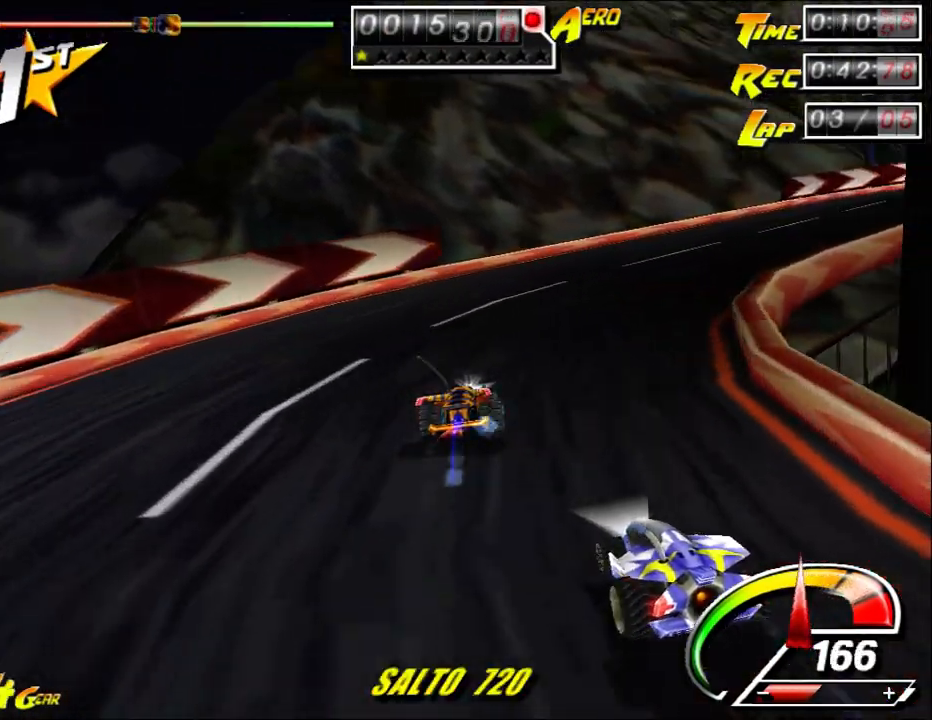
{"keys": ["ctrl", "right", "up"], "mouse": [], "events": [[117, "right", "up"], [383, "right", "down"]]}
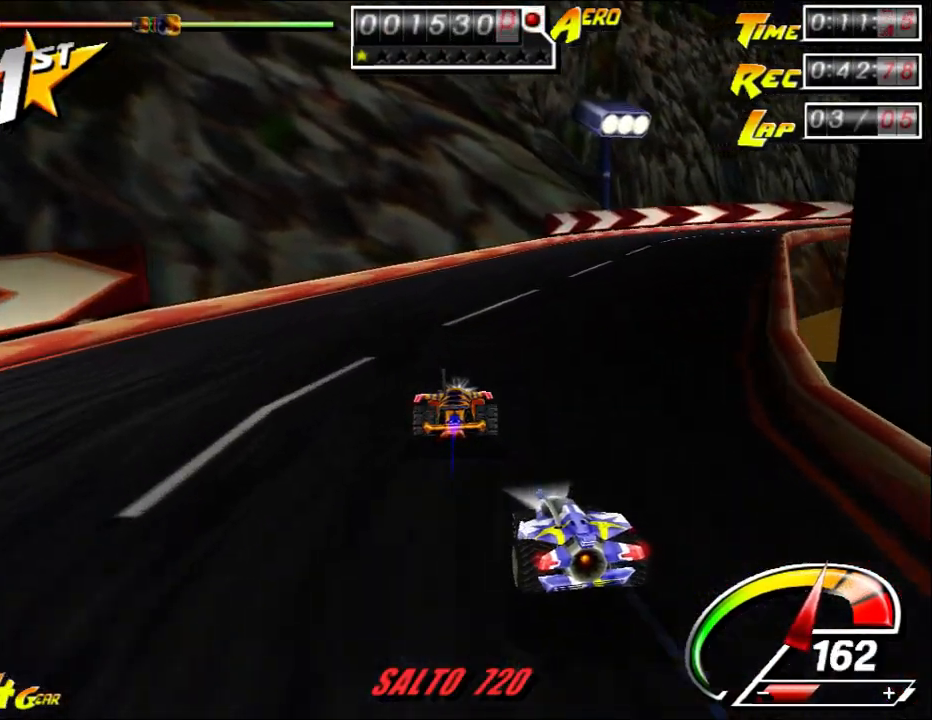
{"keys": ["right", "up"], "mouse": [], "events": [[117, "right", "up"], [183, "right", "down"], [233, "ctrl", "up"]]}
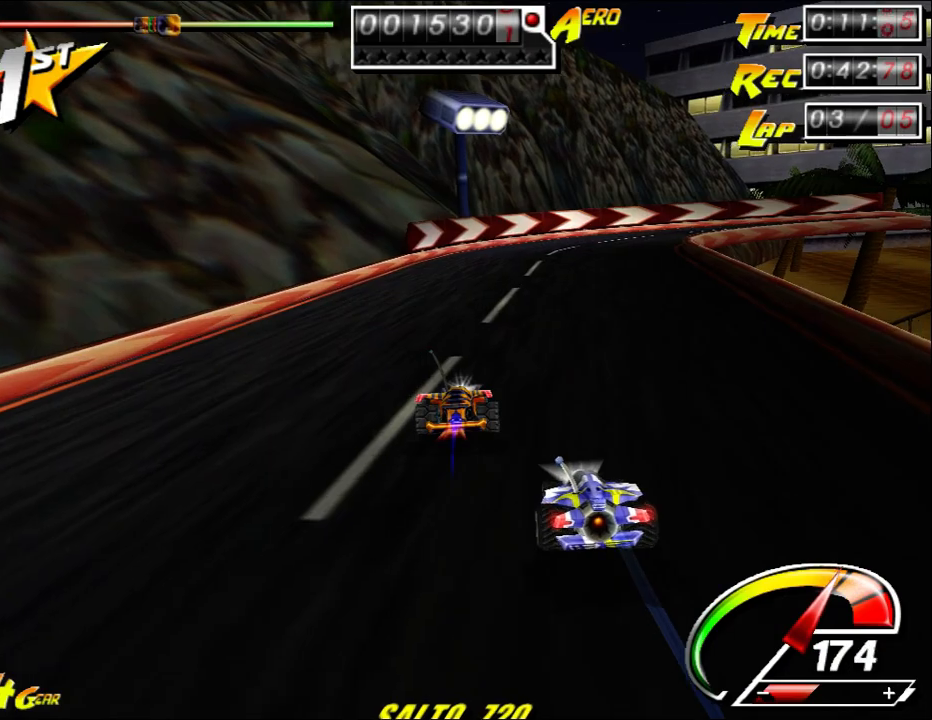
{"keys": ["up"], "mouse": [], "events": [[150, "right", "up"], [417, "right", "down"], [483, "right", "up"]]}
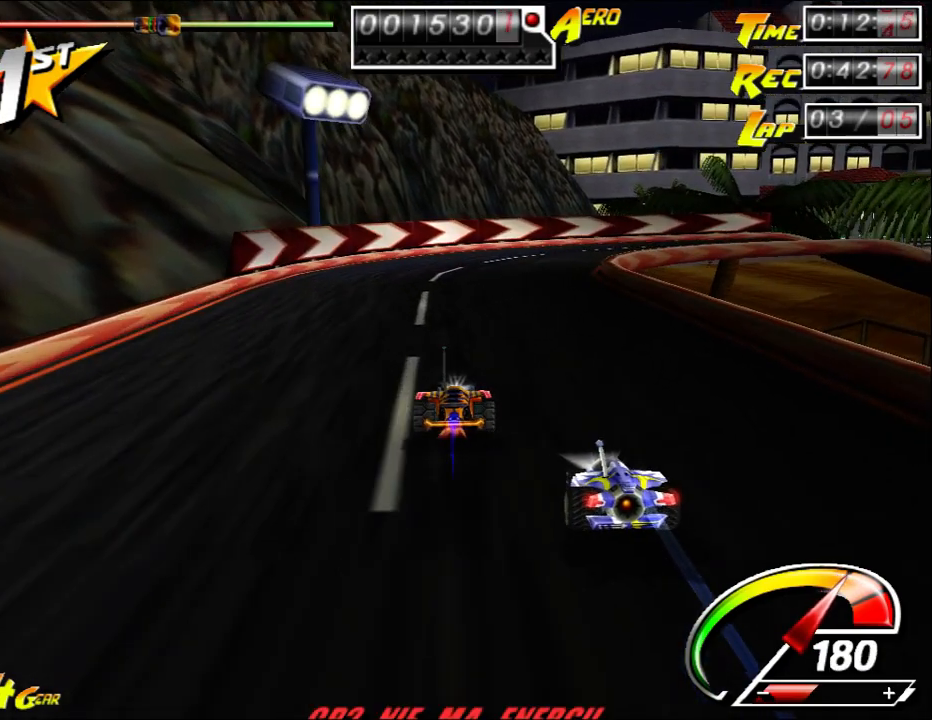
{"keys": ["right", "up"], "mouse": [], "events": [[100, "right", "down"]]}
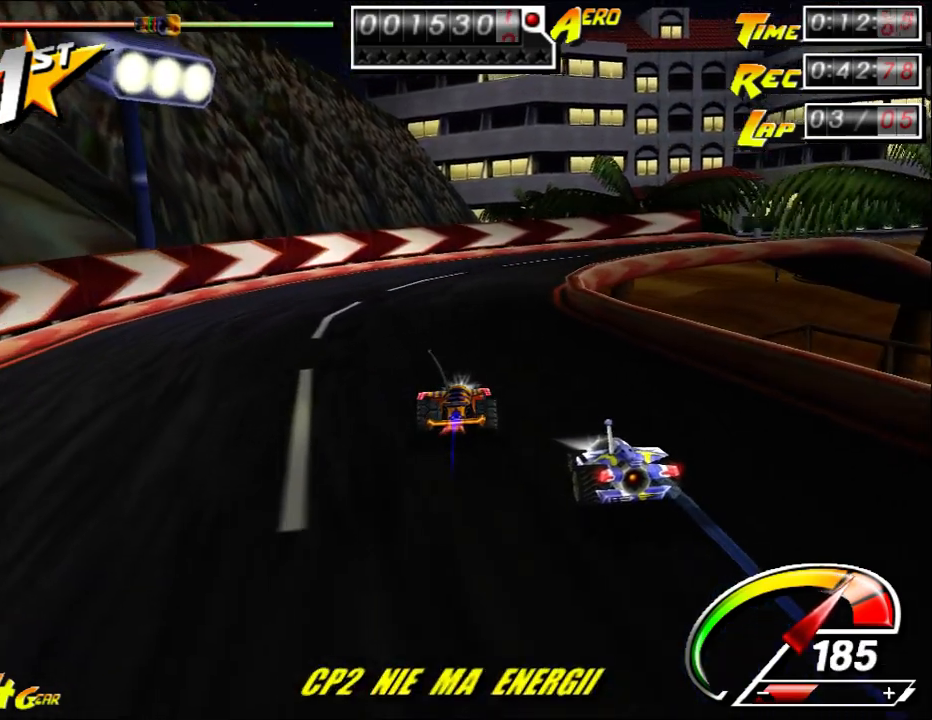
{"keys": ["left", "right", "up"], "mouse": [], "events": [[233, "right", "up"], [467, "left", "down"], [500, "right", "down"]]}
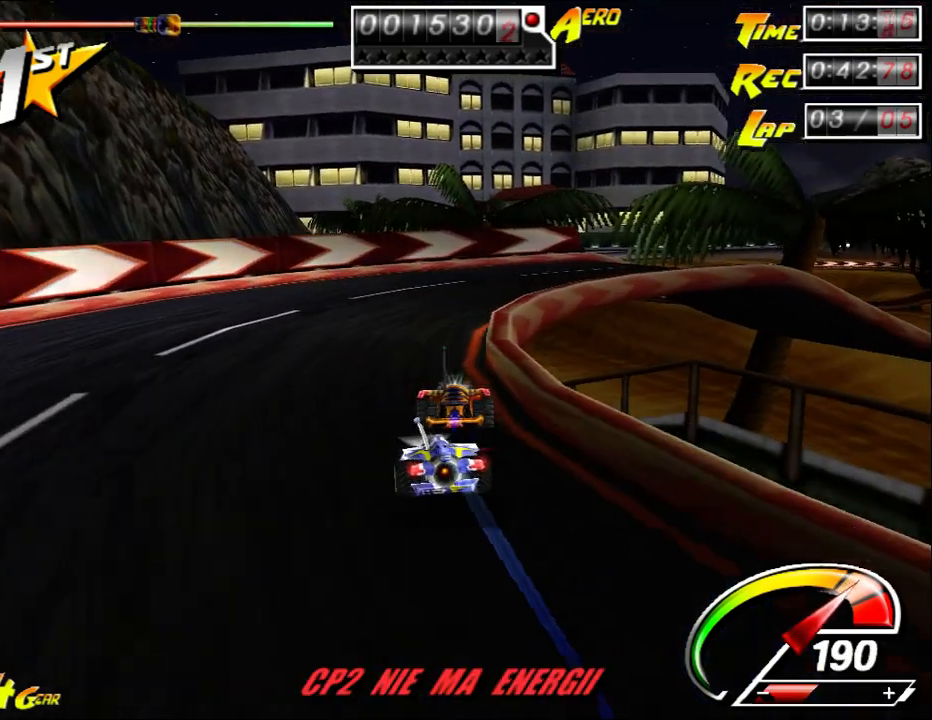
{"keys": ["right", "up"], "mouse": [], "events": [[33, "left", "up"]]}
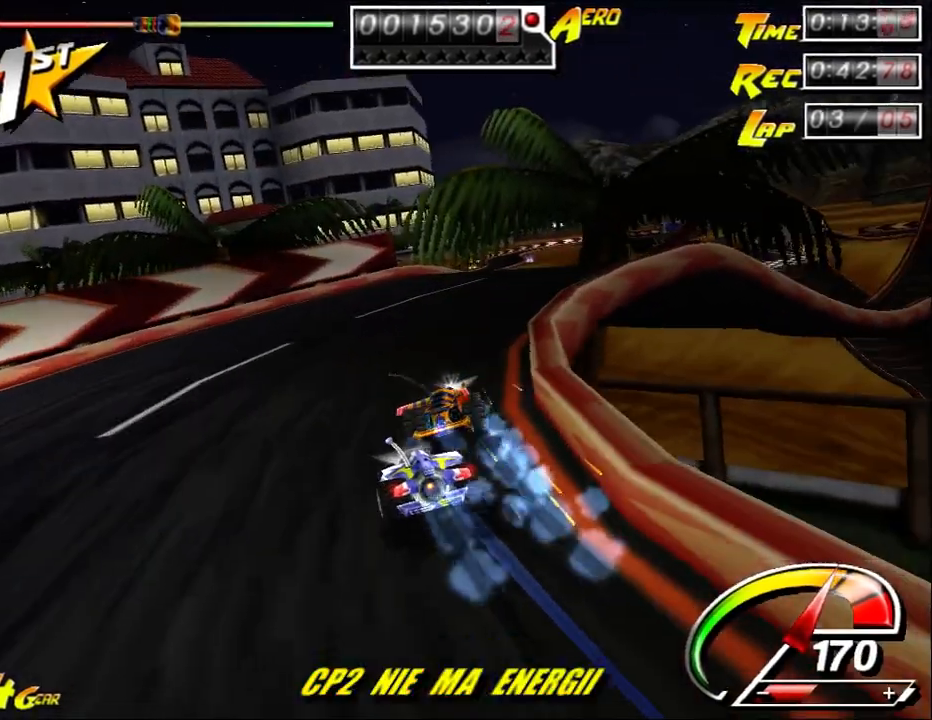
{"keys": ["right", "up"], "mouse": [], "events": [[167, "right", "up"], [233, "right", "down"]]}
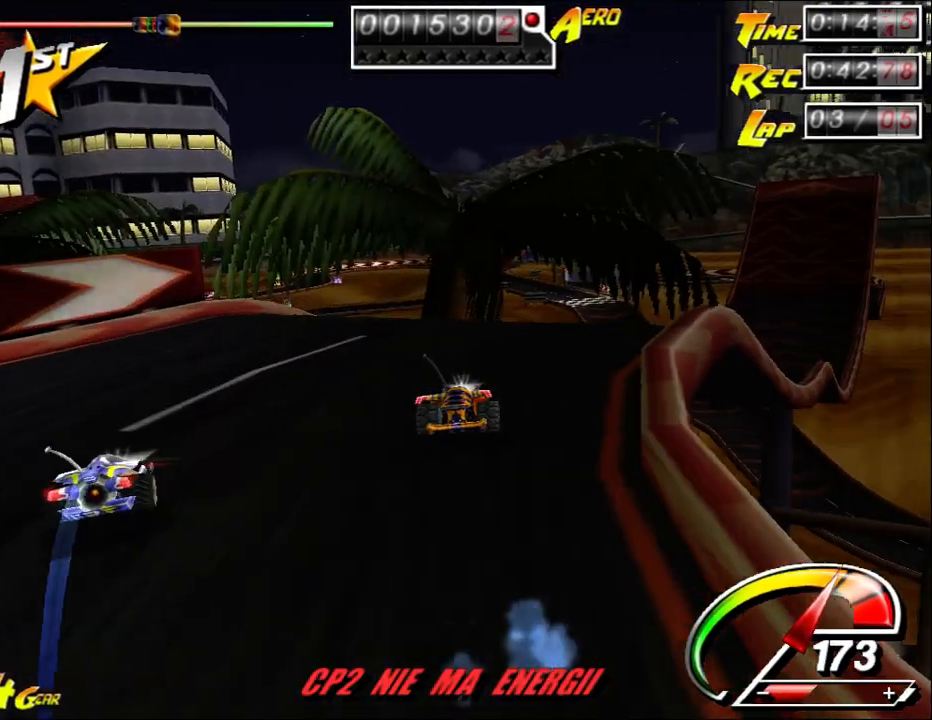
{"keys": ["up"], "mouse": [], "events": [[350, "right", "up"]]}
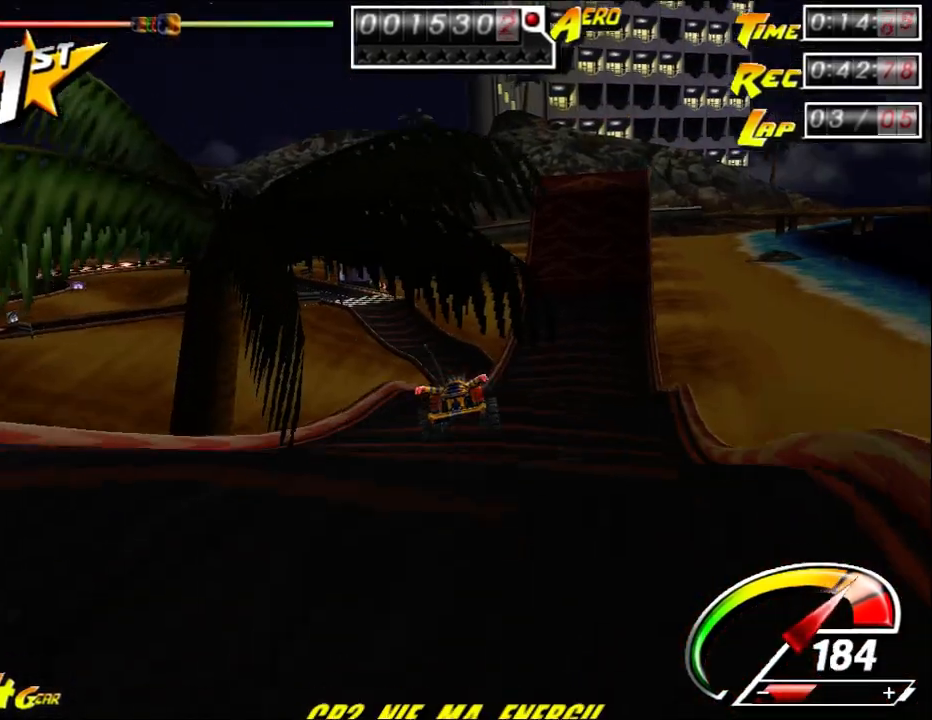
{"keys": ["up"], "mouse": [], "events": [[267, "right", "down"], [383, "right", "up"]]}
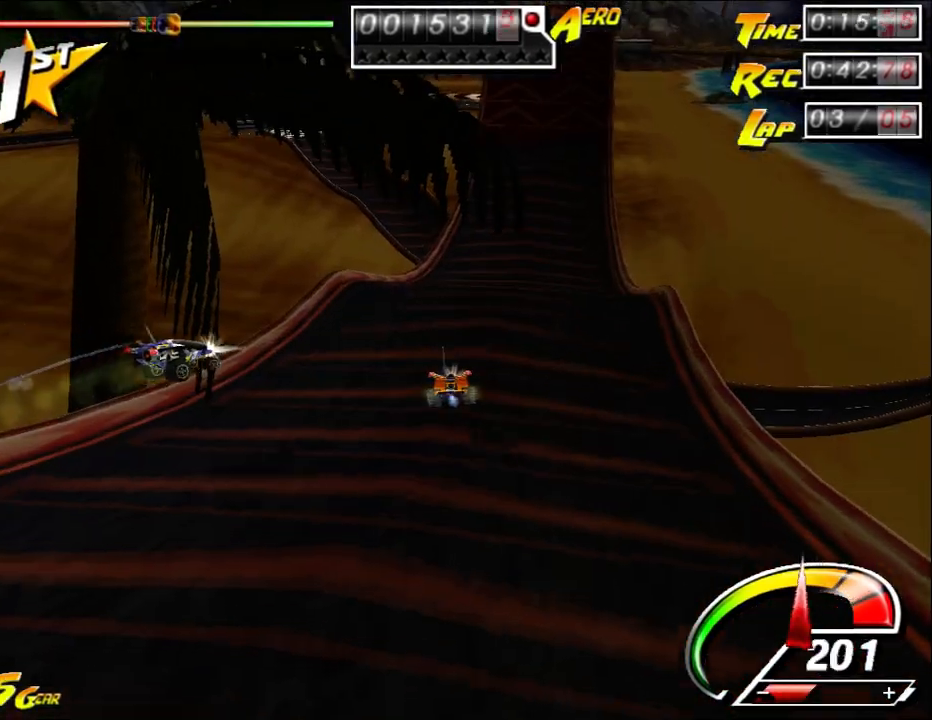
{"keys": ["up"], "mouse": [], "events": [[250, "right", "down"], [350, "right", "up"]]}
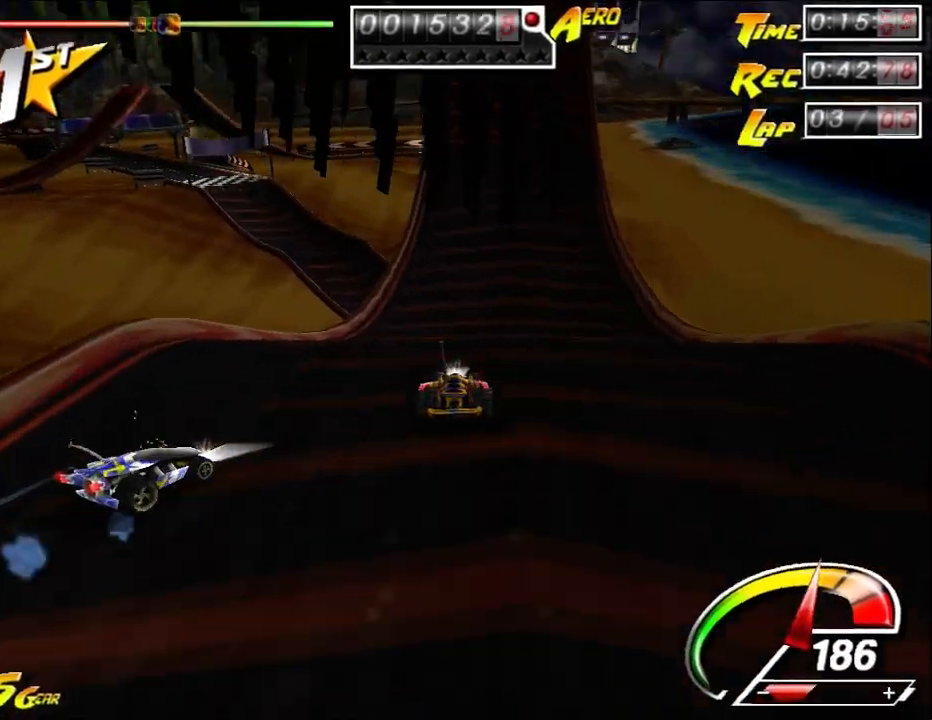
{"keys": ["up"], "mouse": [], "events": []}